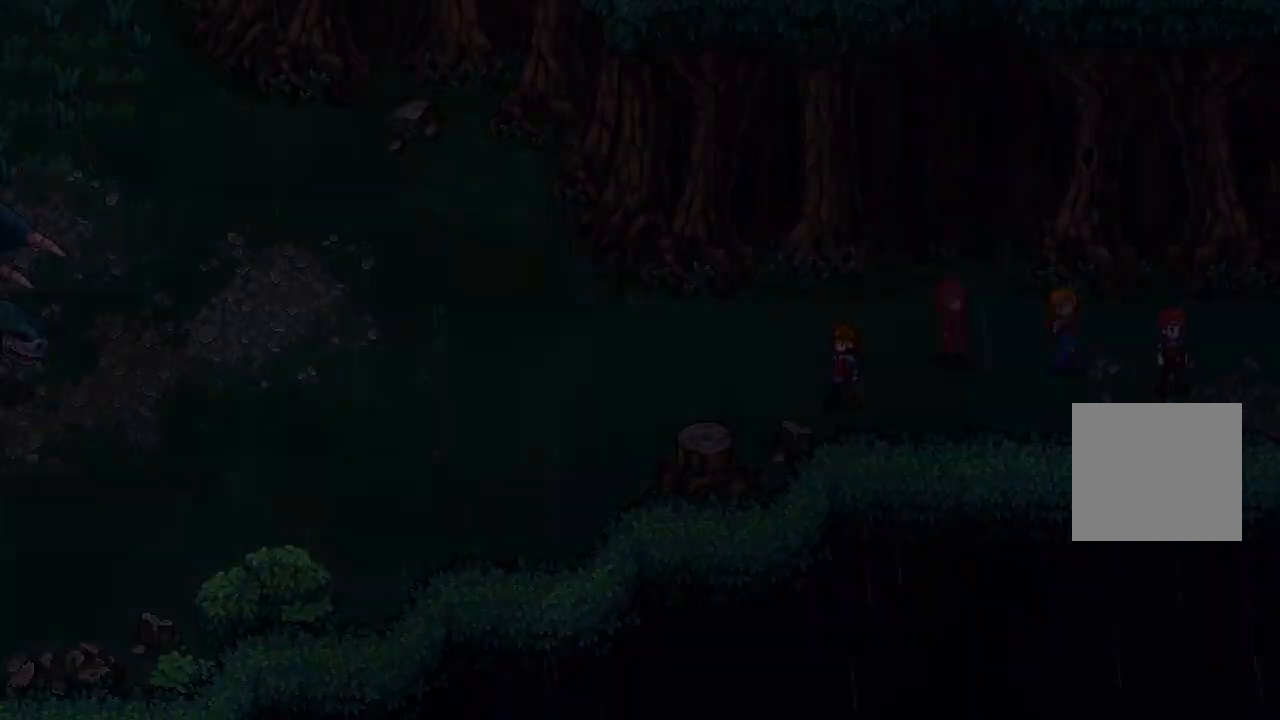
Gameplay with a controller (Xbox layout); each line is a JSON object with the inputs held at the frame after it. "events" lists button and stick changes between this image and that frame as [ms after this image, input, new state], when the widget could be followed in between.
{"buttons": [], "left_stick": "right", "right_stick": "center", "events": [[200, "left_stick", "center"], [417, "left_stick", "right"]]}
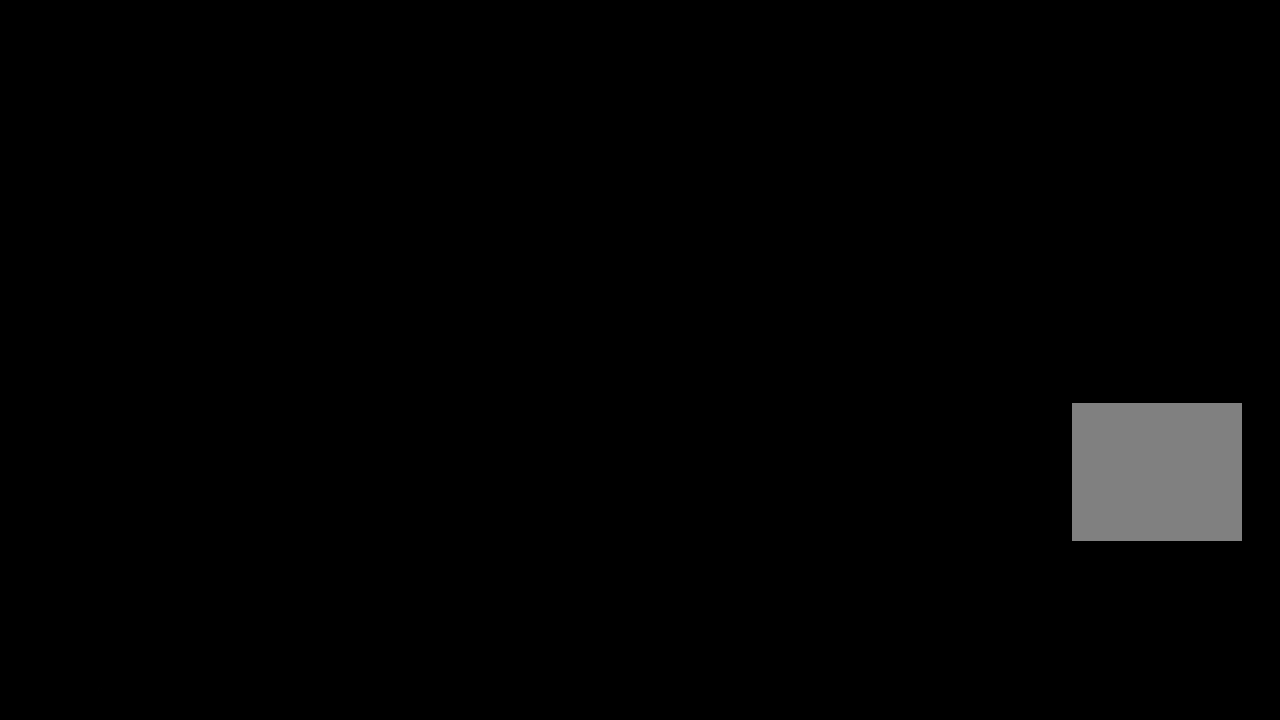
{"buttons": [], "left_stick": "right", "right_stick": "center", "events": []}
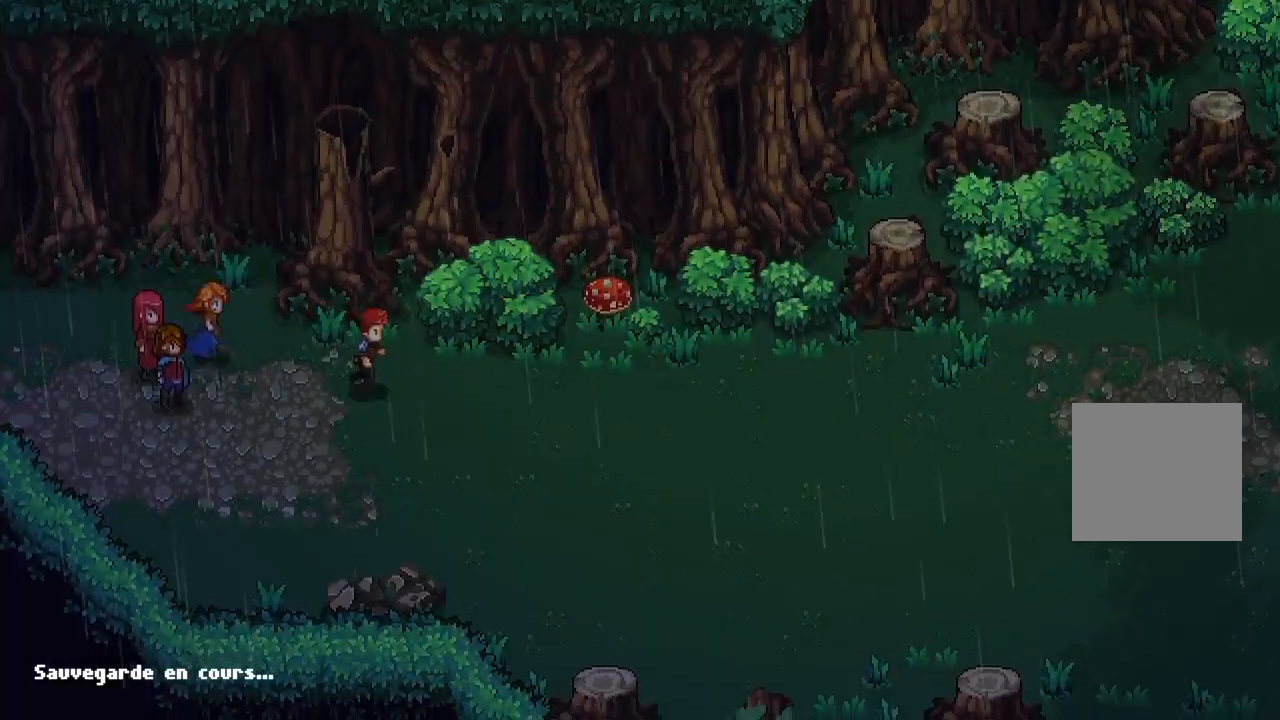
{"buttons": [], "left_stick": "right", "right_stick": "center", "events": []}
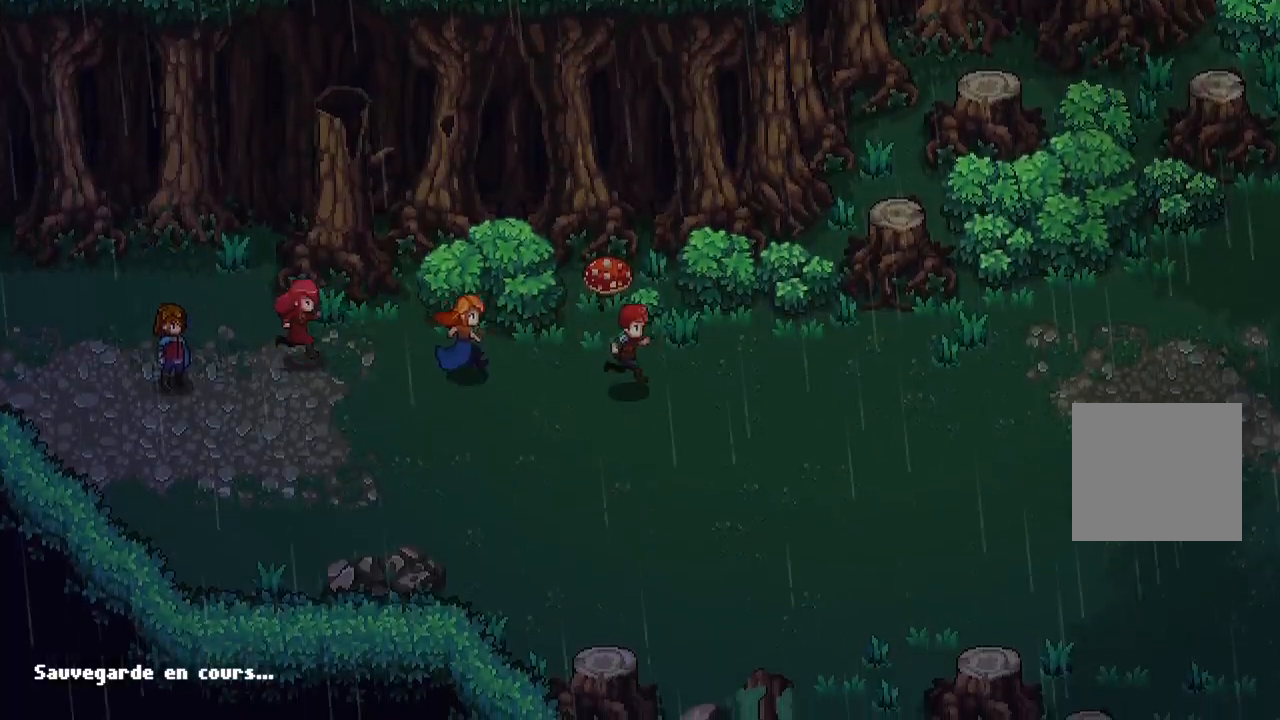
{"buttons": [], "left_stick": "right", "right_stick": "center", "events": []}
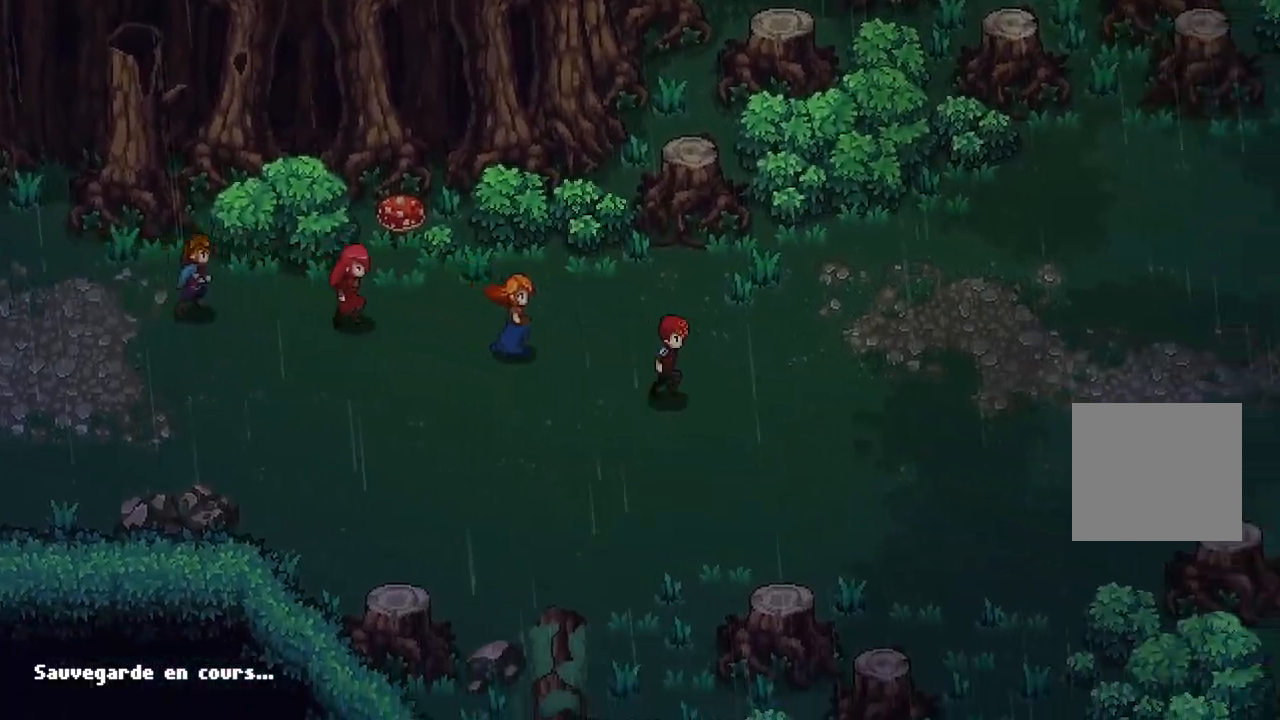
{"buttons": [], "left_stick": "right", "right_stick": "center", "events": []}
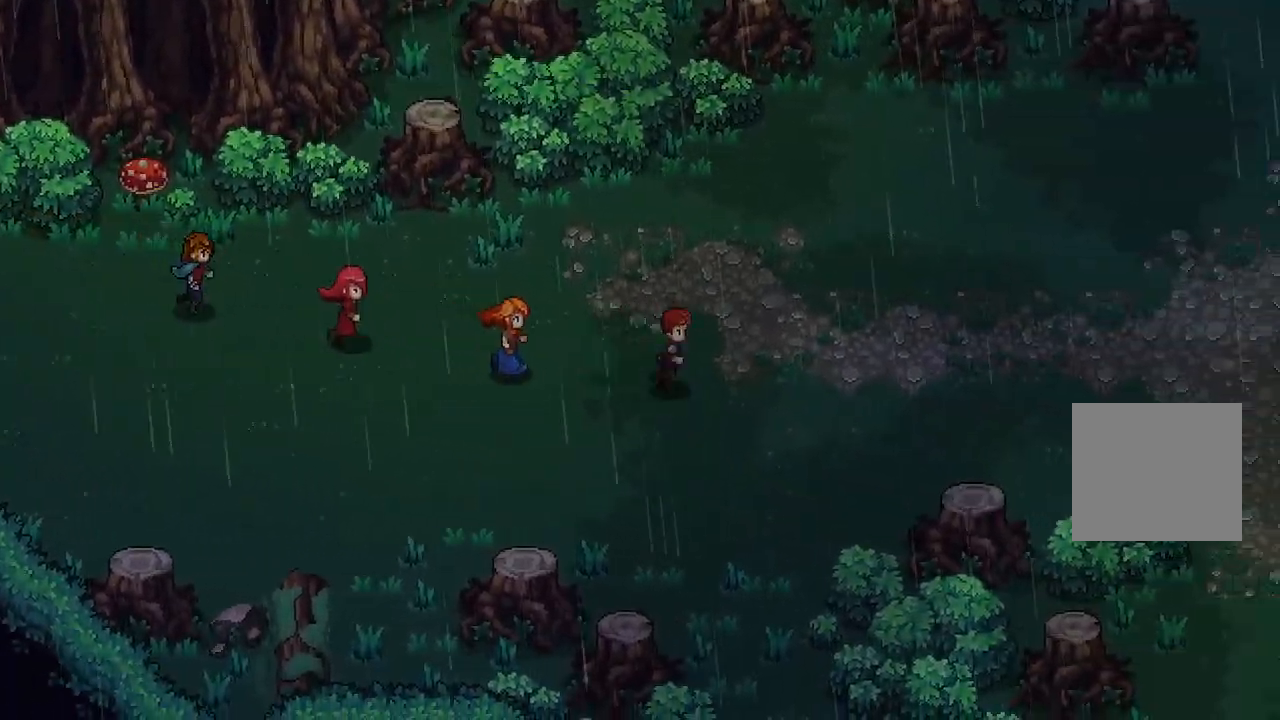
{"buttons": [], "left_stick": "right", "right_stick": "center", "events": []}
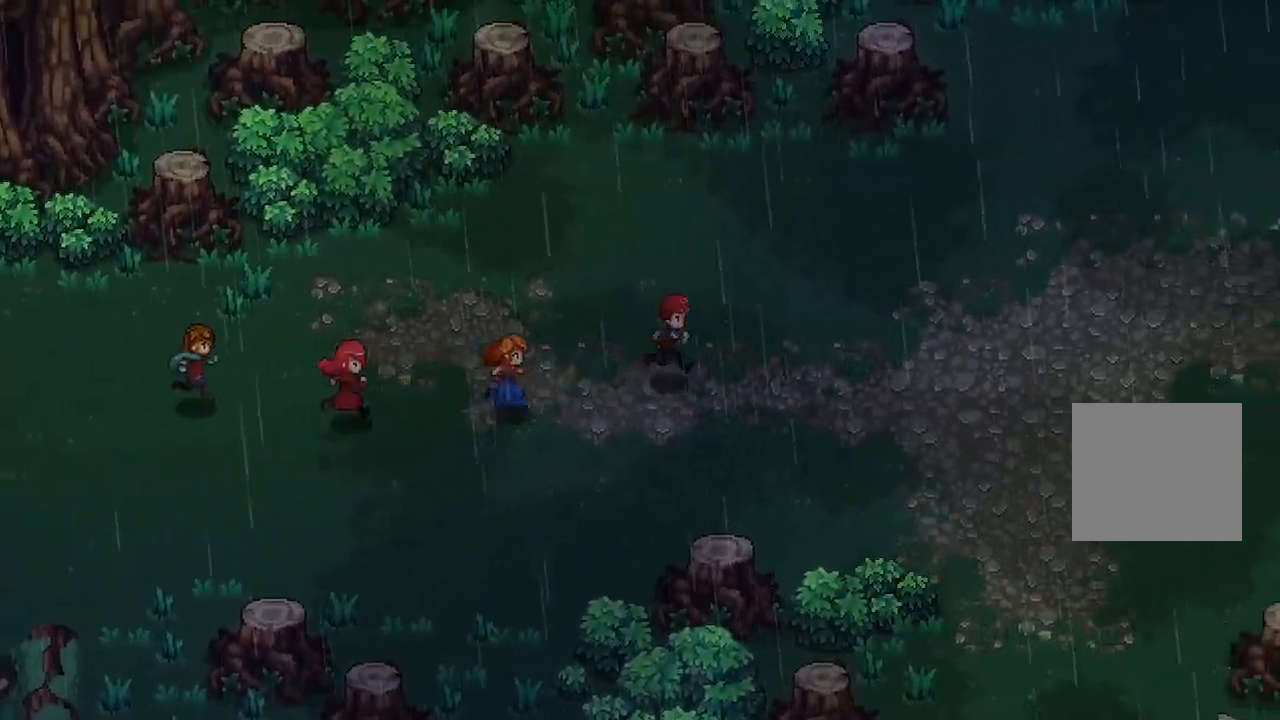
{"buttons": [], "left_stick": "right", "right_stick": "center", "events": []}
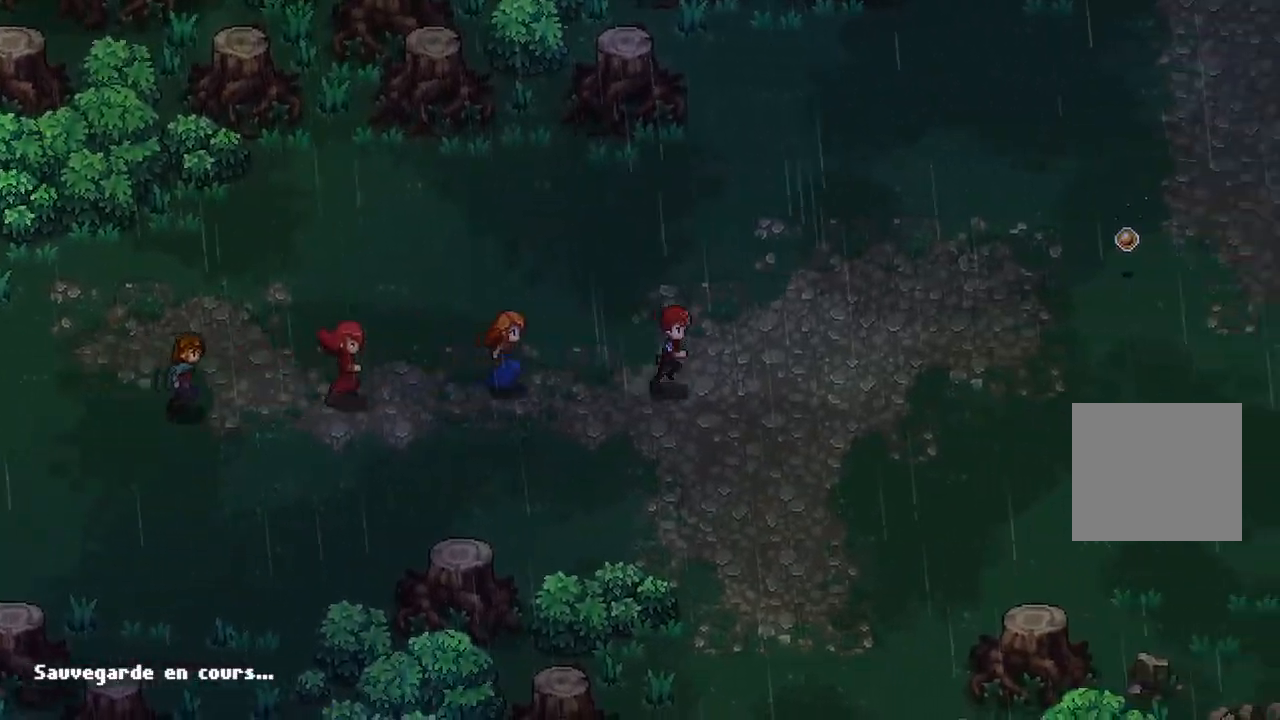
{"buttons": [], "left_stick": "right", "right_stick": "center", "events": []}
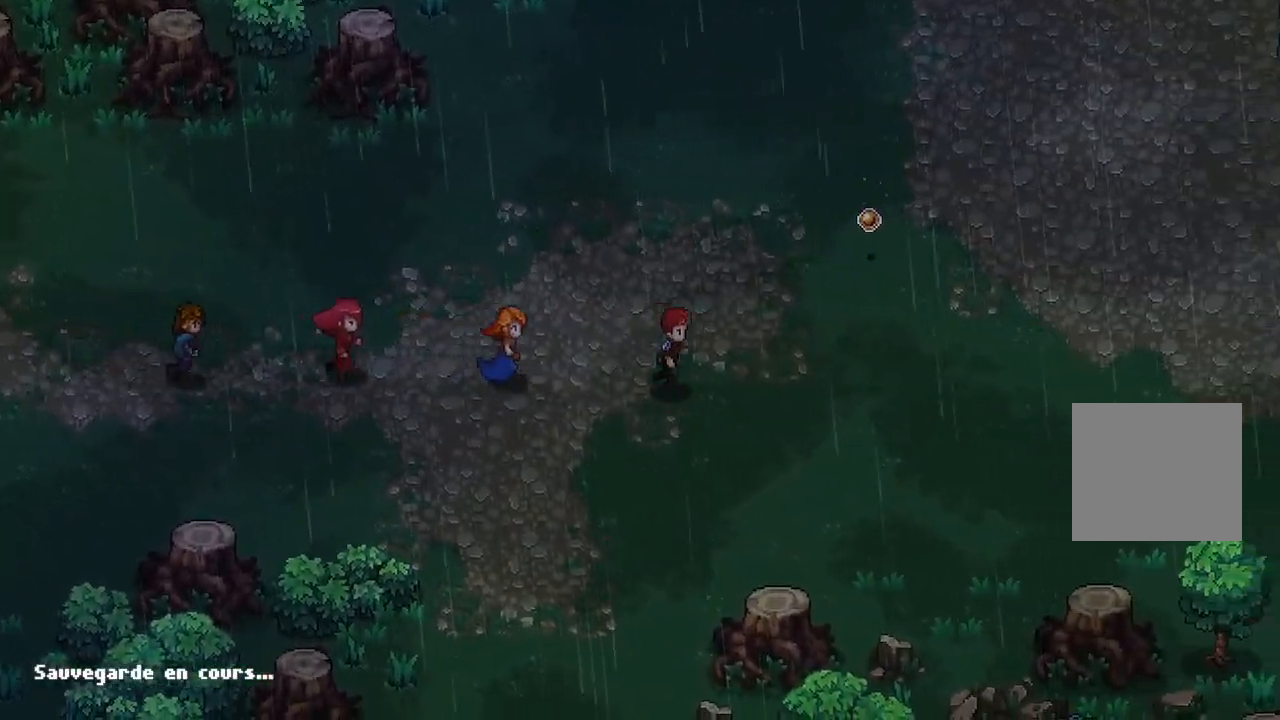
{"buttons": [], "left_stick": "right", "right_stick": "center", "events": []}
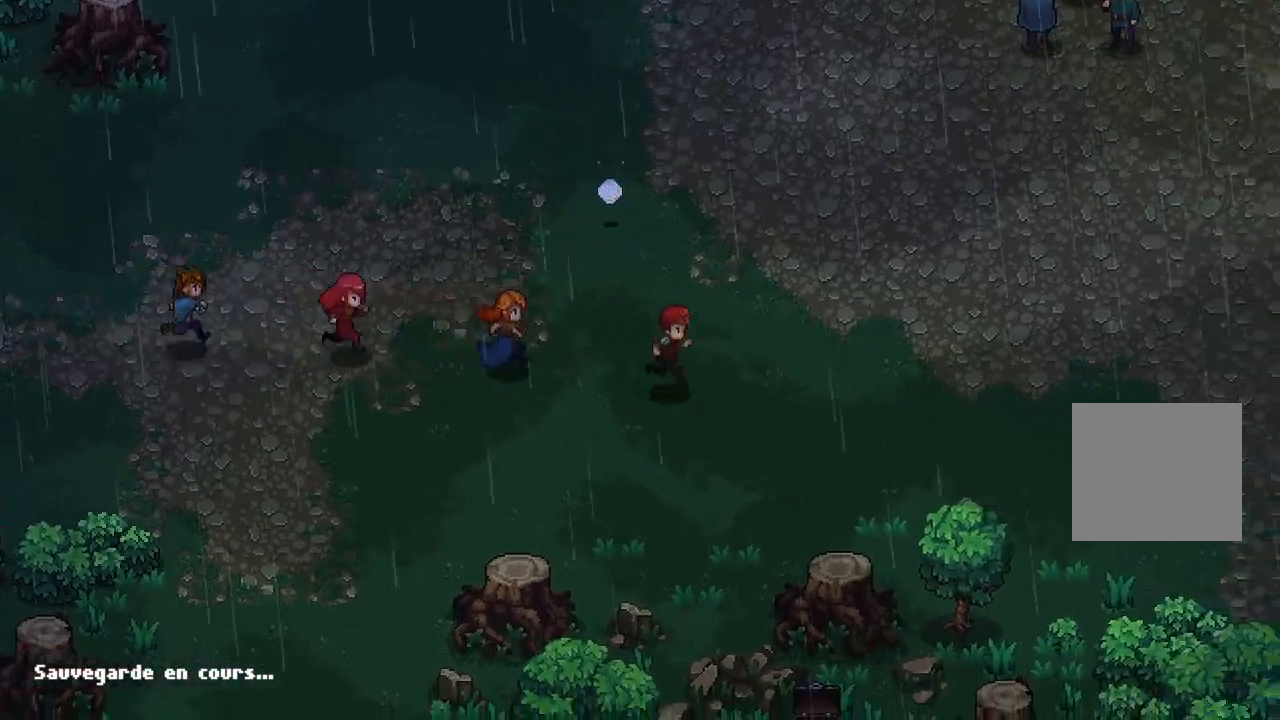
{"buttons": [], "left_stick": "right", "right_stick": "center", "events": []}
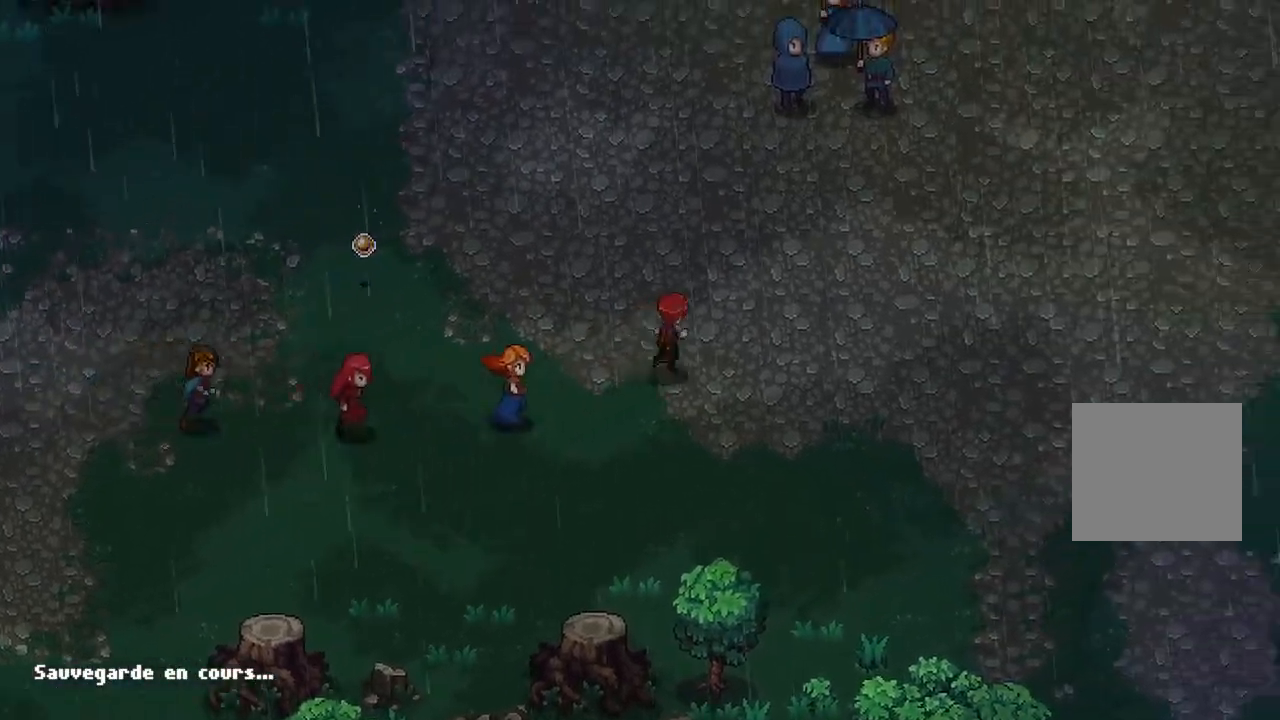
{"buttons": [], "left_stick": "right", "right_stick": "center", "events": []}
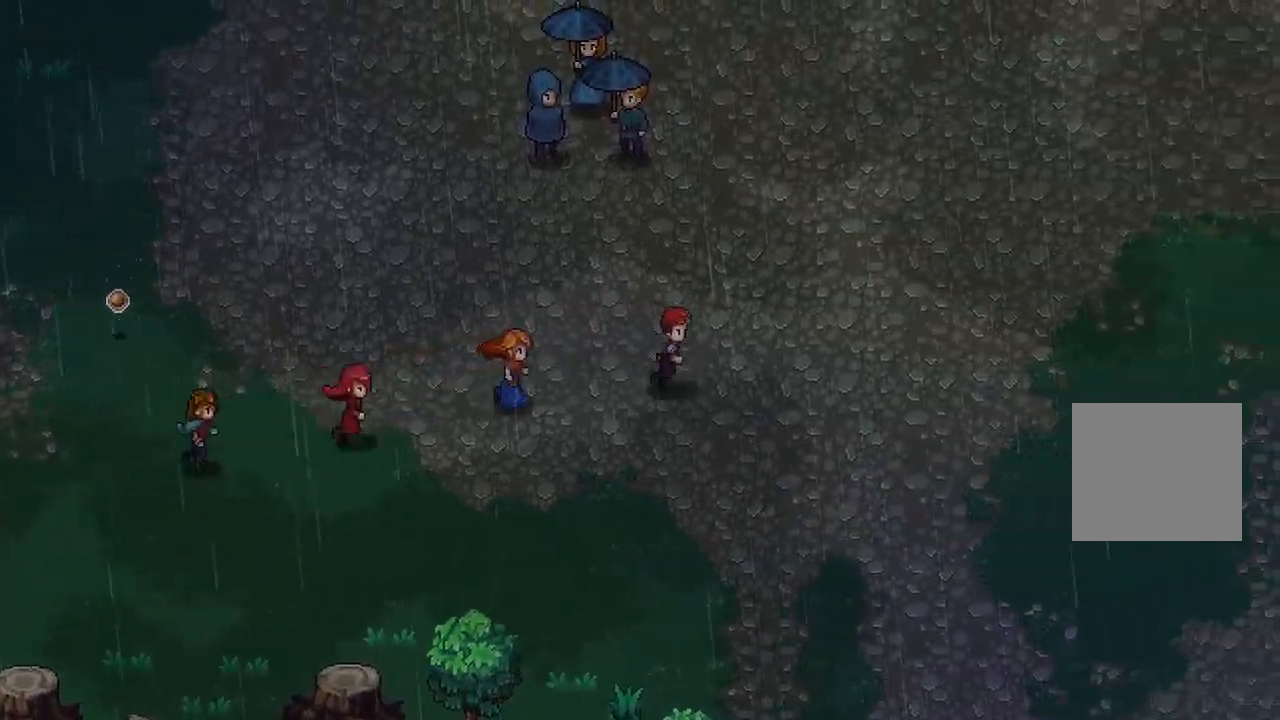
{"buttons": [], "left_stick": "right", "right_stick": "center", "events": []}
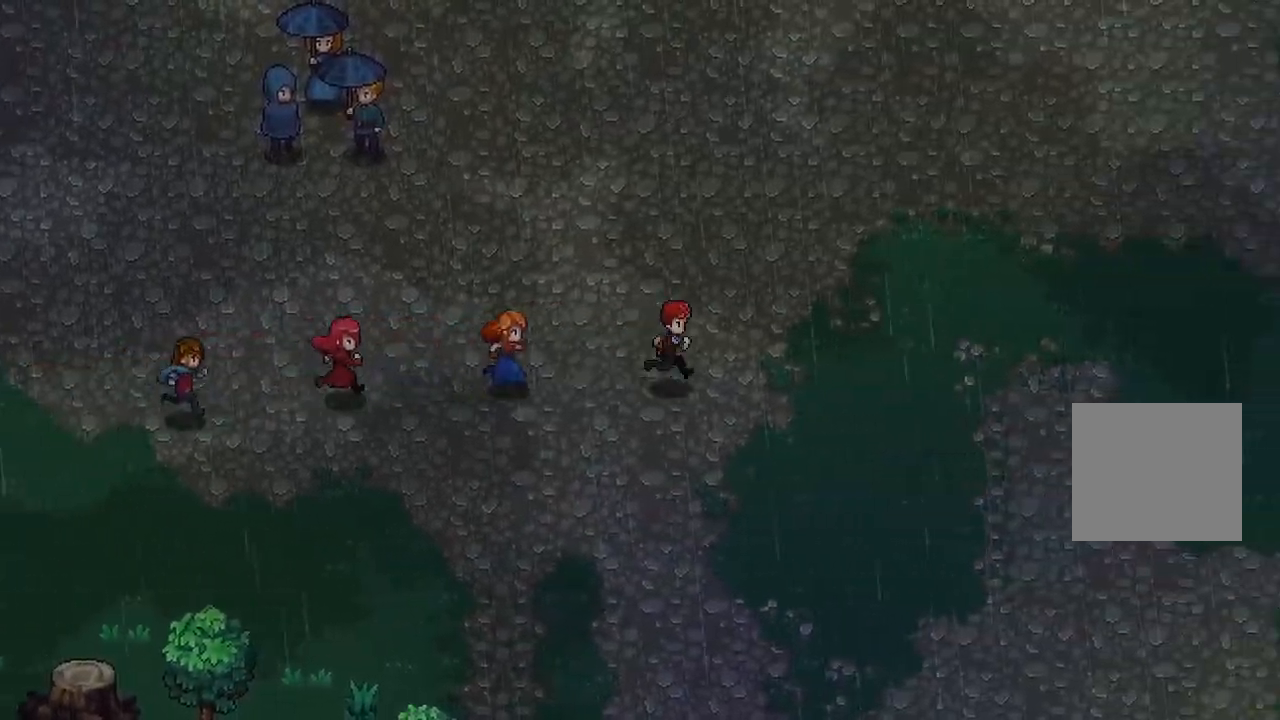
{"buttons": [], "left_stick": "right", "right_stick": "center", "events": []}
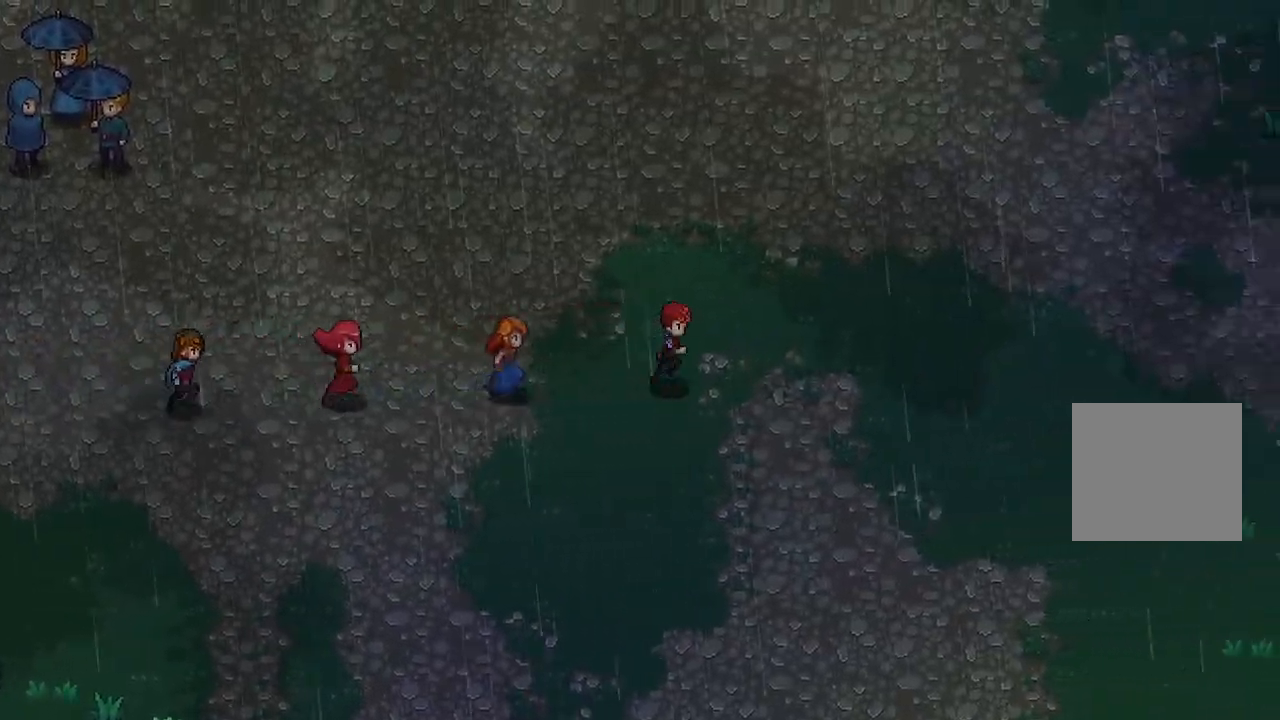
{"buttons": [], "left_stick": "right", "right_stick": "center", "events": []}
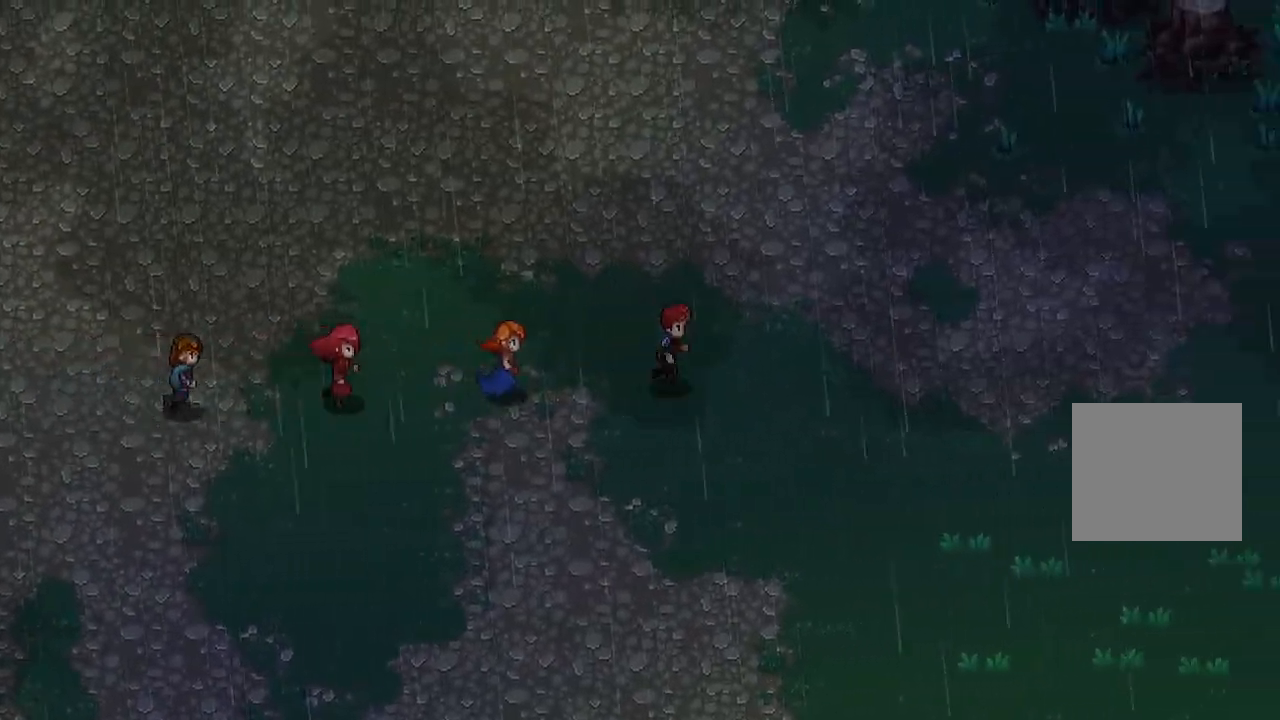
{"buttons": [], "left_stick": "right", "right_stick": "center", "events": []}
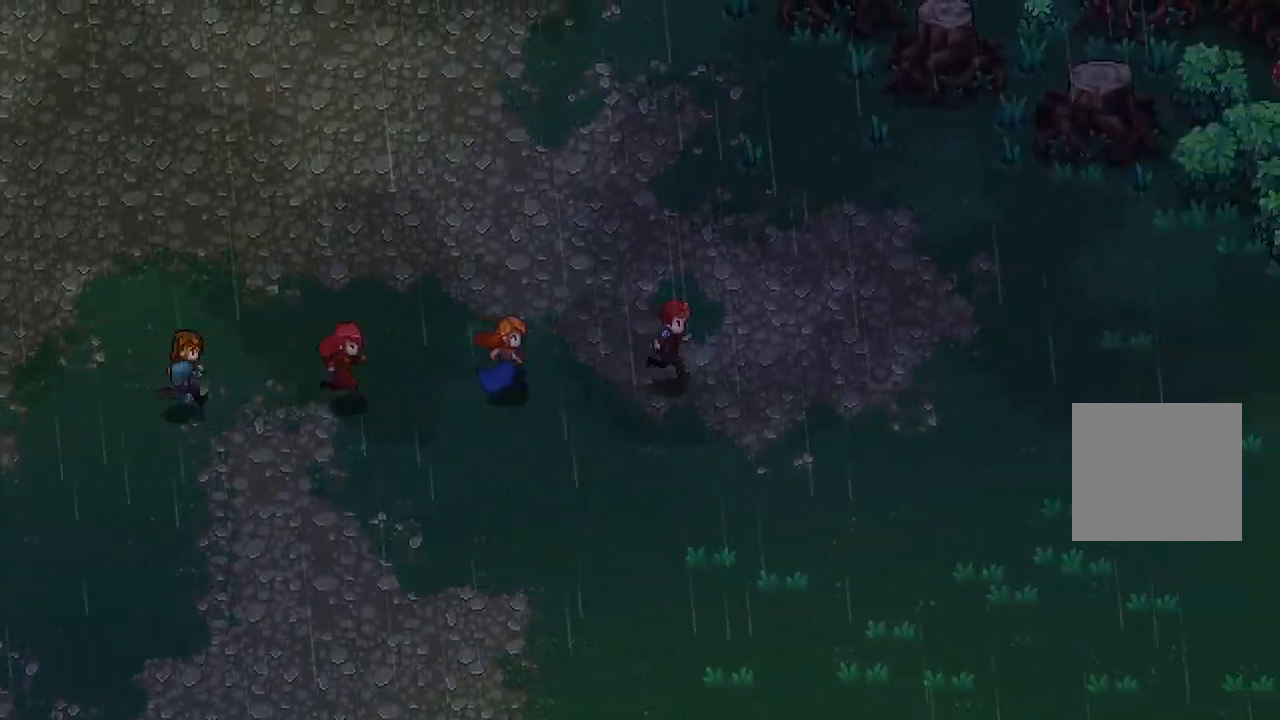
{"buttons": [], "left_stick": "right", "right_stick": "center", "events": []}
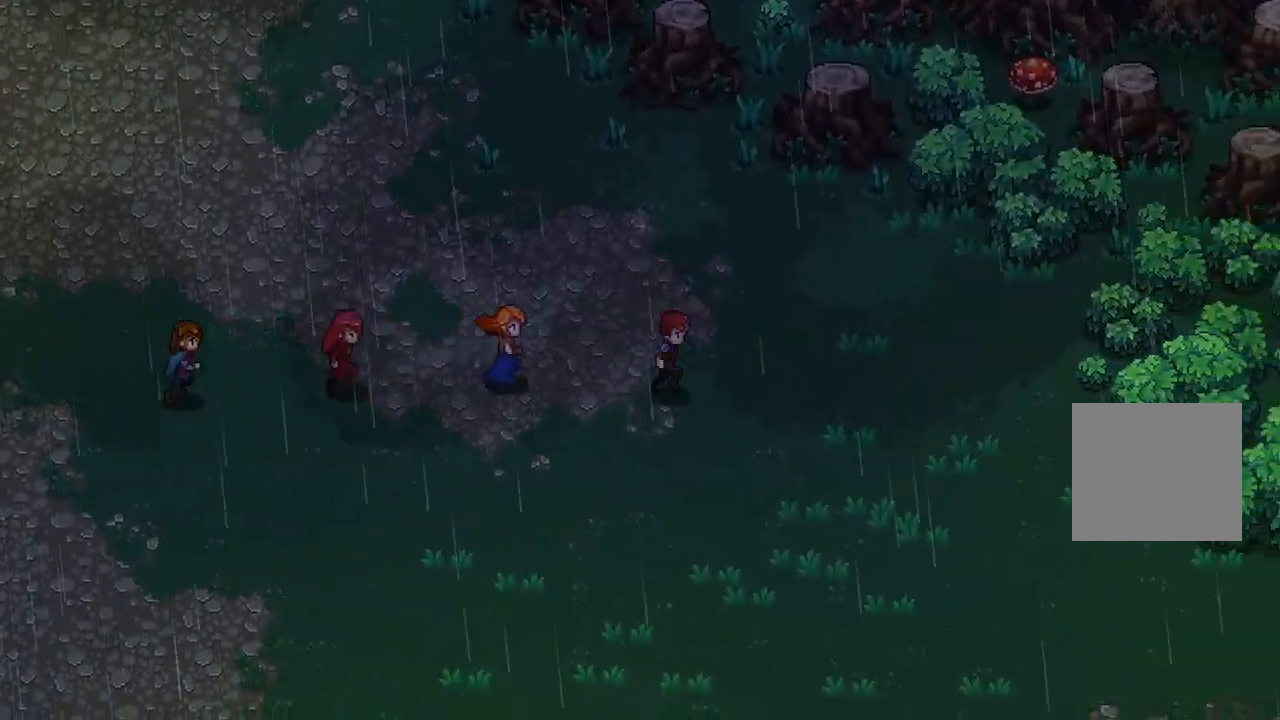
{"buttons": [], "left_stick": "down-right", "right_stick": "center", "events": [[83, "left_stick", "down-right"]]}
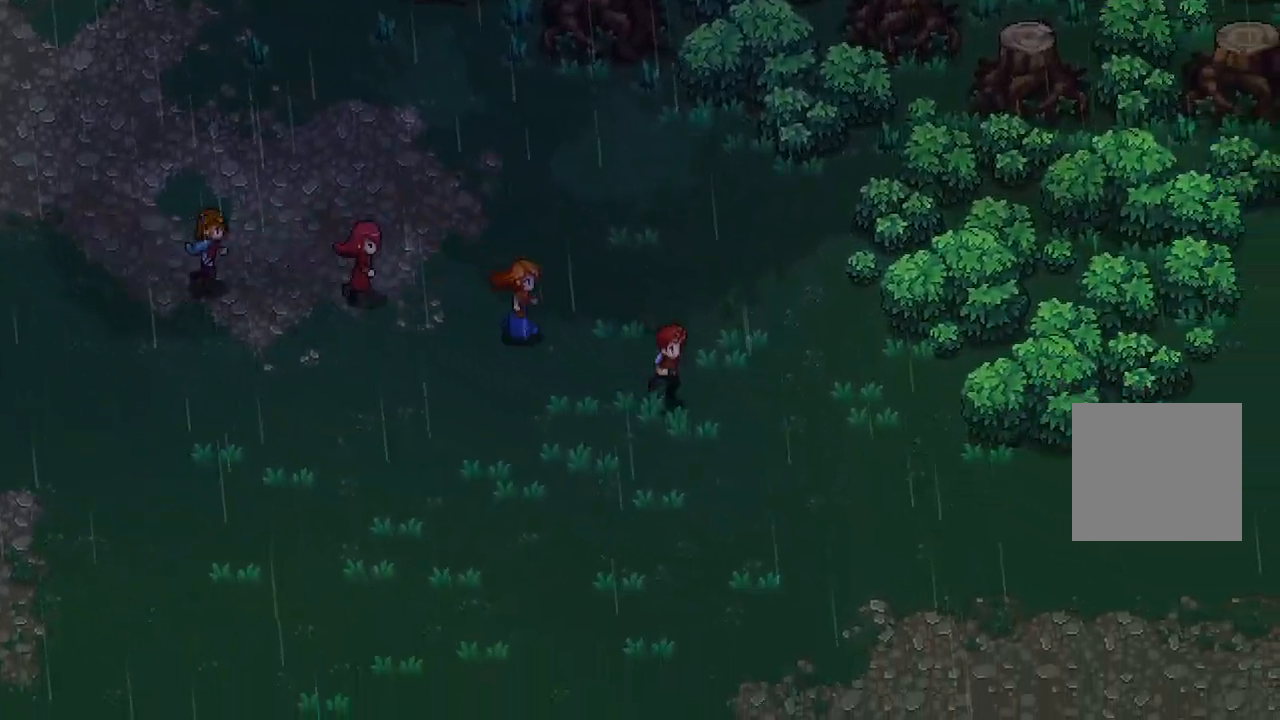
{"buttons": [], "left_stick": "down-right", "right_stick": "center", "events": []}
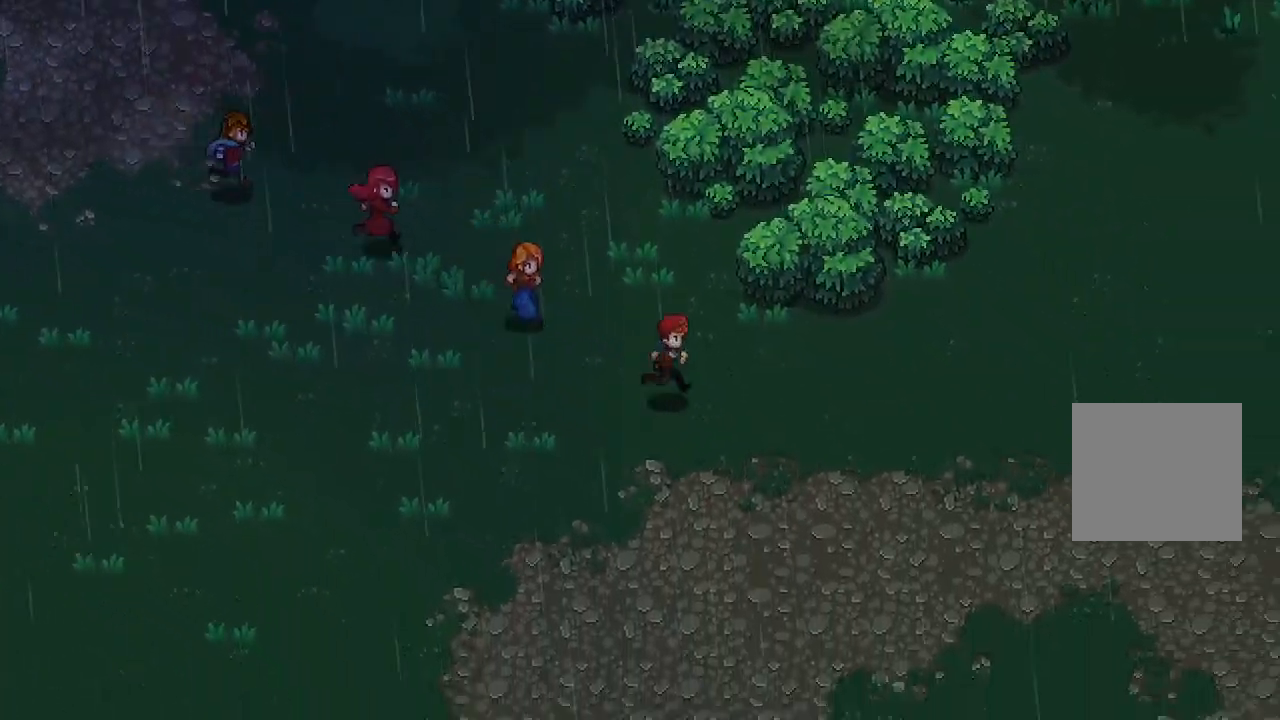
{"buttons": [], "left_stick": "right", "right_stick": "center", "events": [[100, "left_stick", "right"]]}
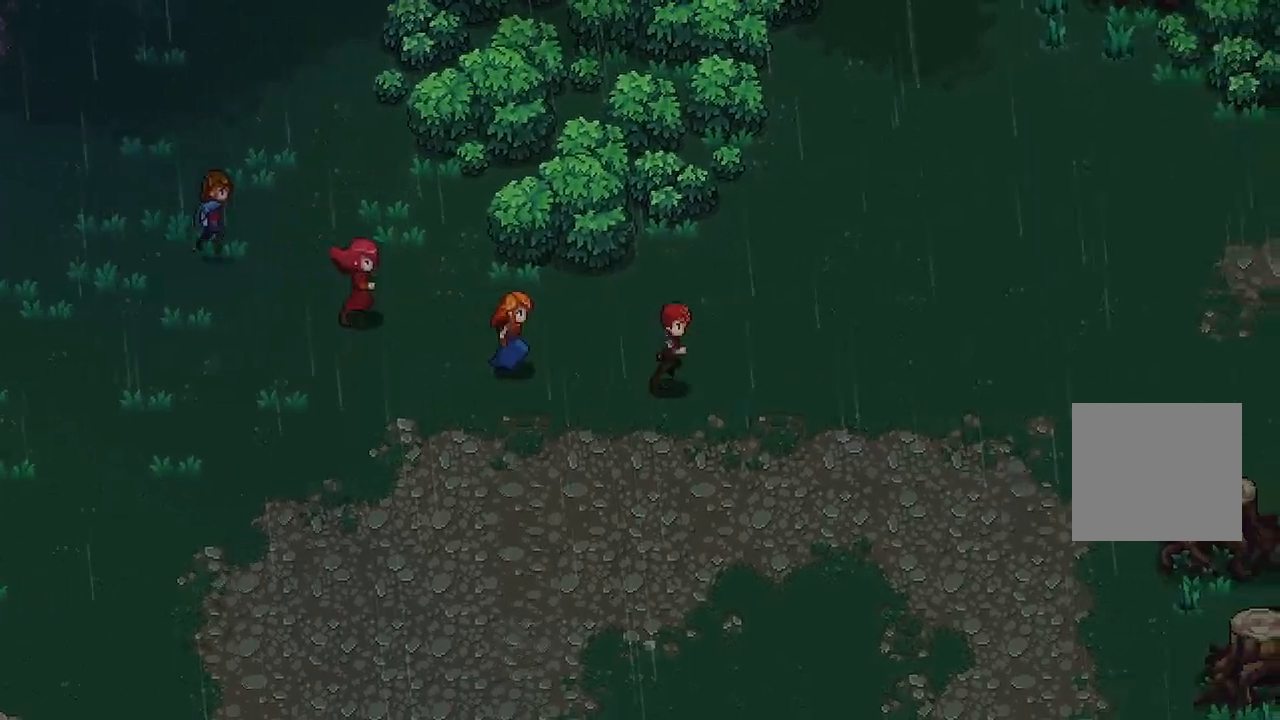
{"buttons": [], "left_stick": "up-right", "right_stick": "center", "events": [[300, "left_stick", "up-right"]]}
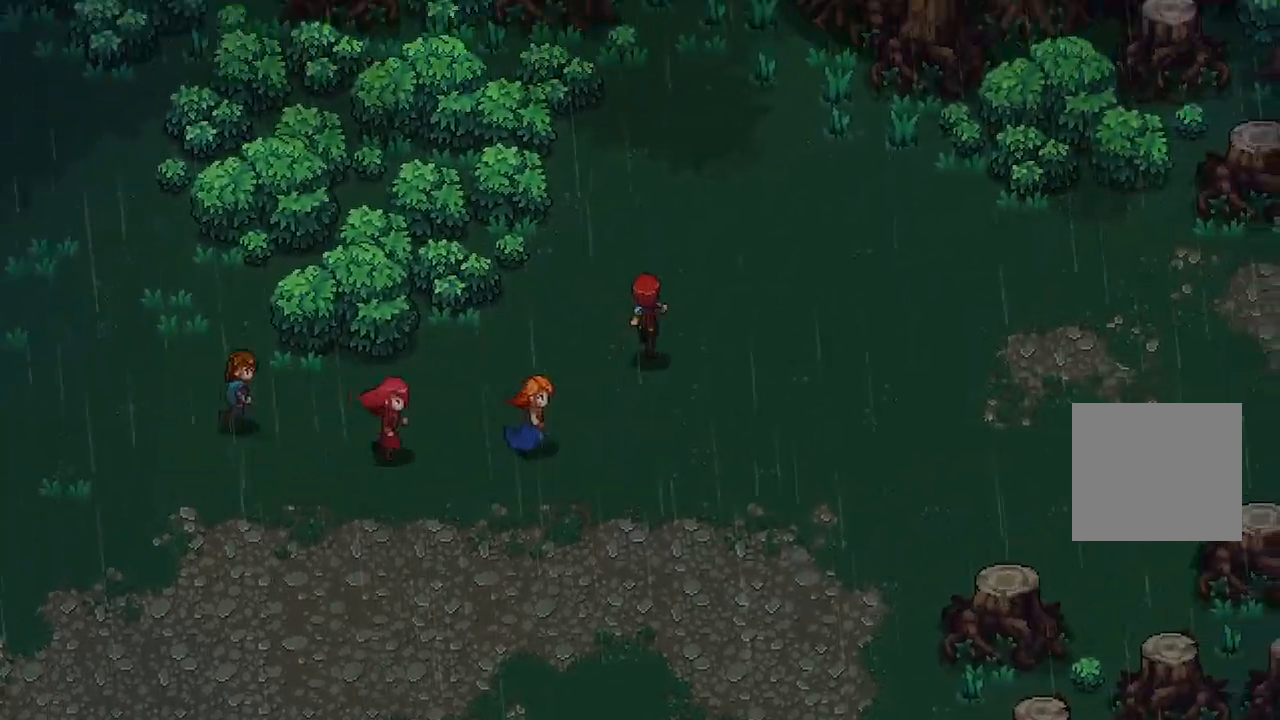
{"buttons": [], "left_stick": "right", "right_stick": "center", "events": [[267, "left_stick", "right"]]}
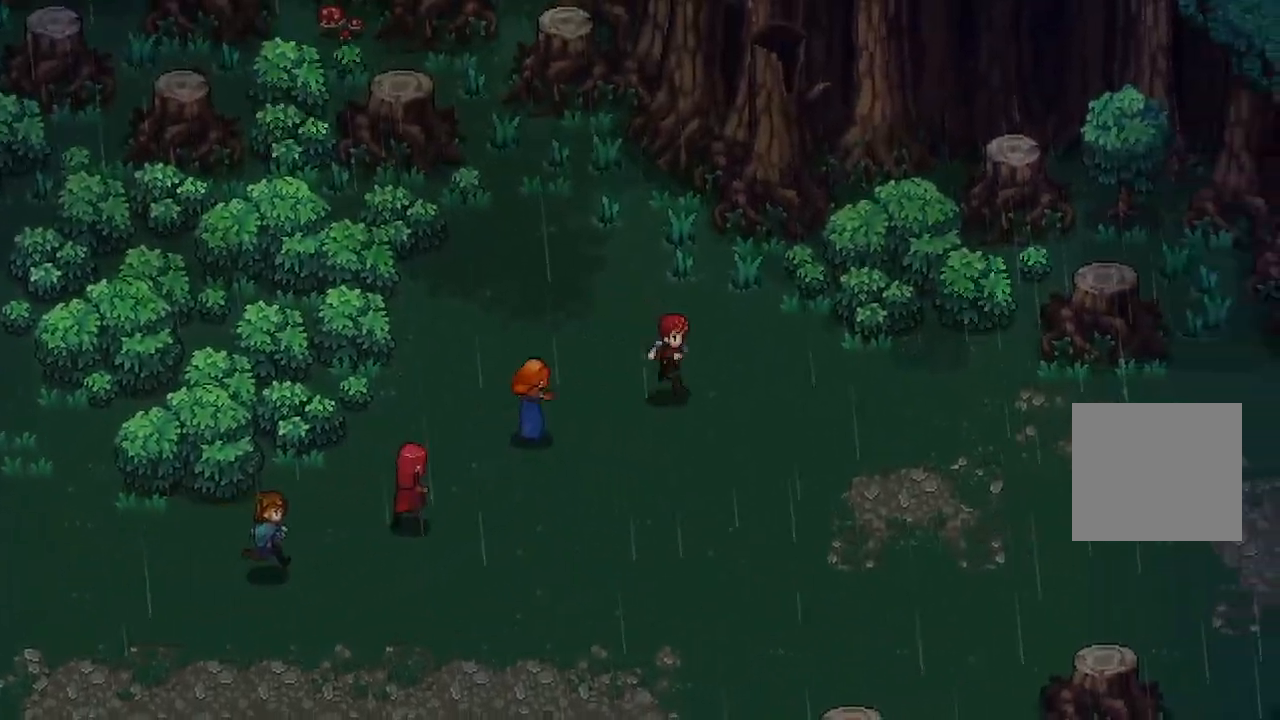
{"buttons": [], "left_stick": "right", "right_stick": "center", "events": [[17, "left_stick", "down-right"], [433, "left_stick", "right"]]}
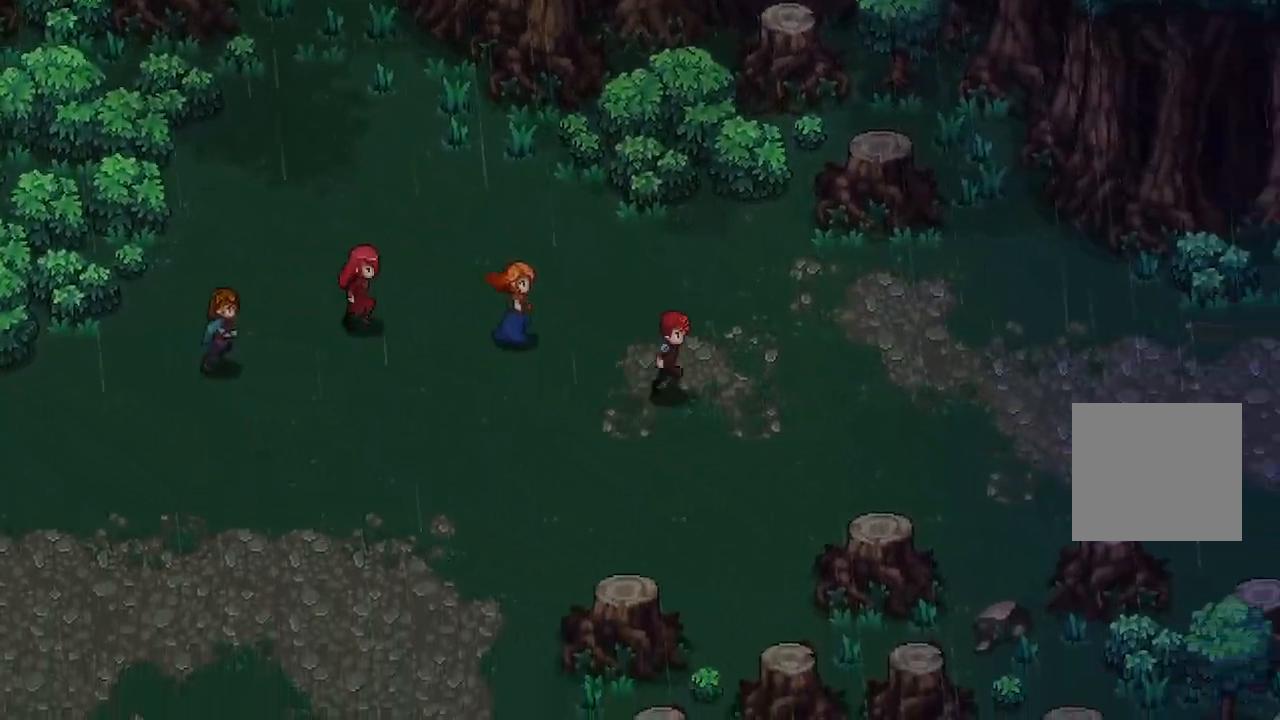
{"buttons": [], "left_stick": "right", "right_stick": "center", "events": []}
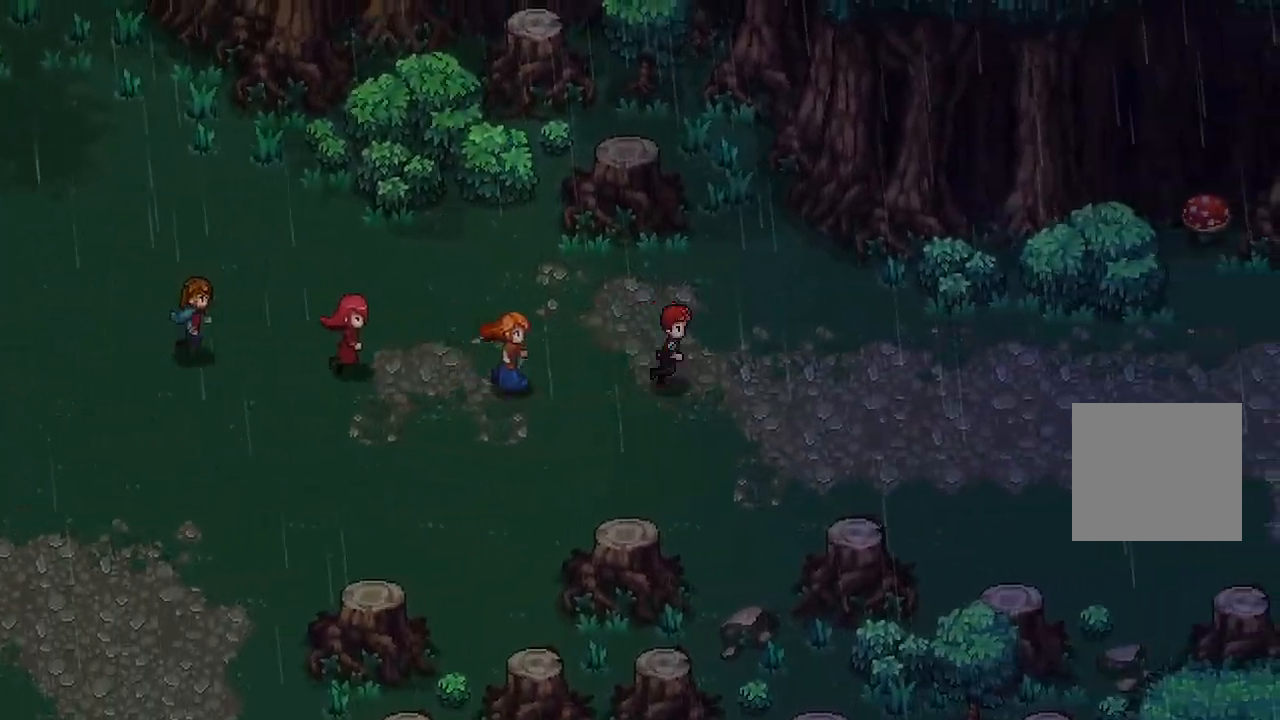
{"buttons": [], "left_stick": "right", "right_stick": "center", "events": []}
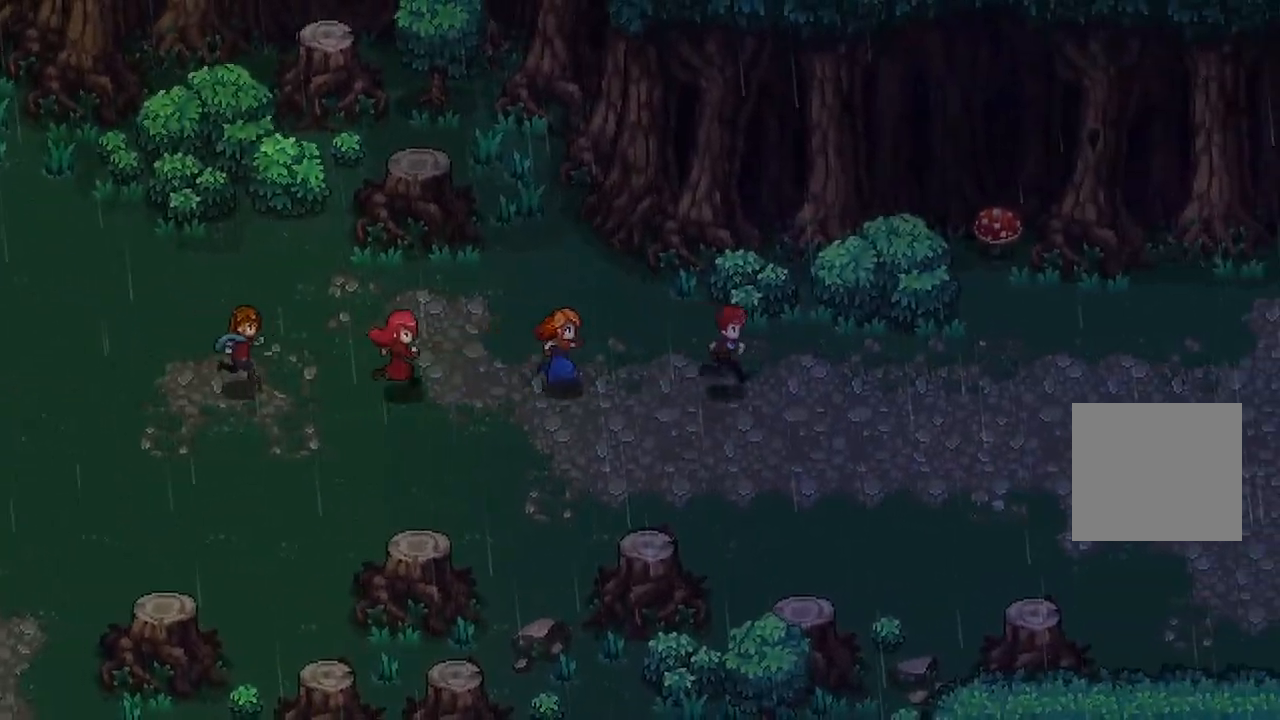
{"buttons": [], "left_stick": "right", "right_stick": "center", "events": []}
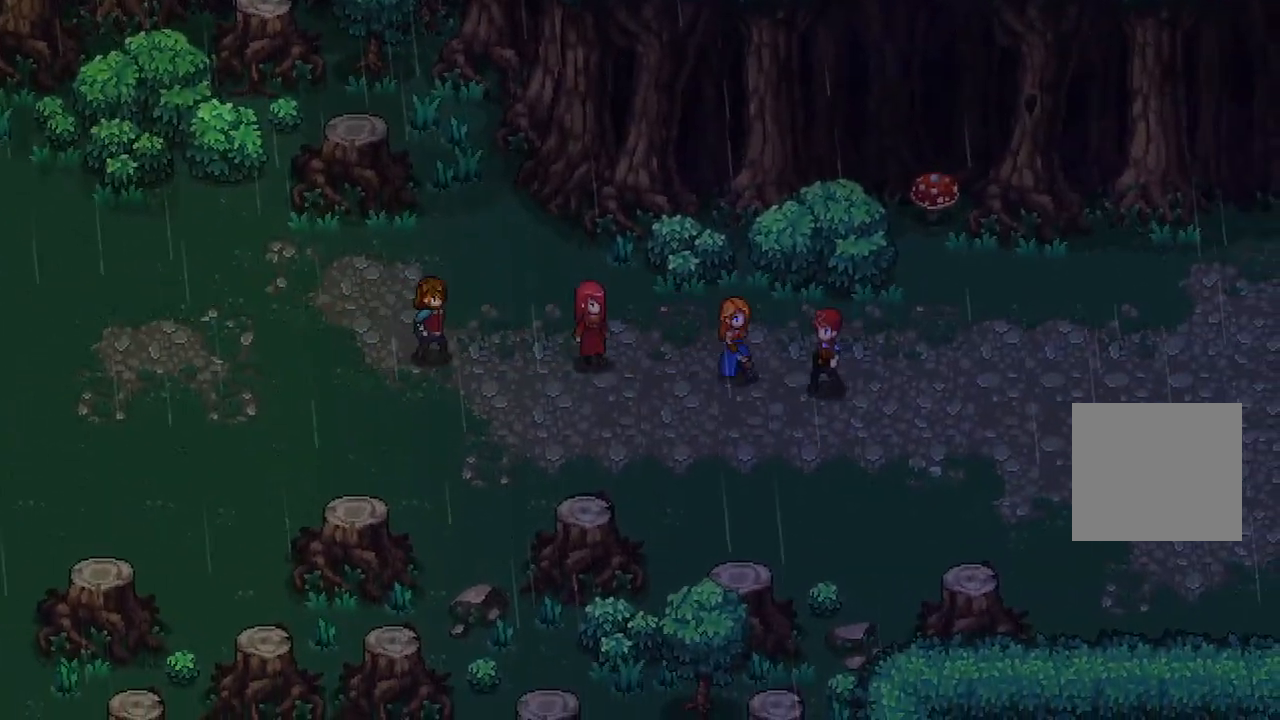
{"buttons": [], "left_stick": "right", "right_stick": "center", "events": []}
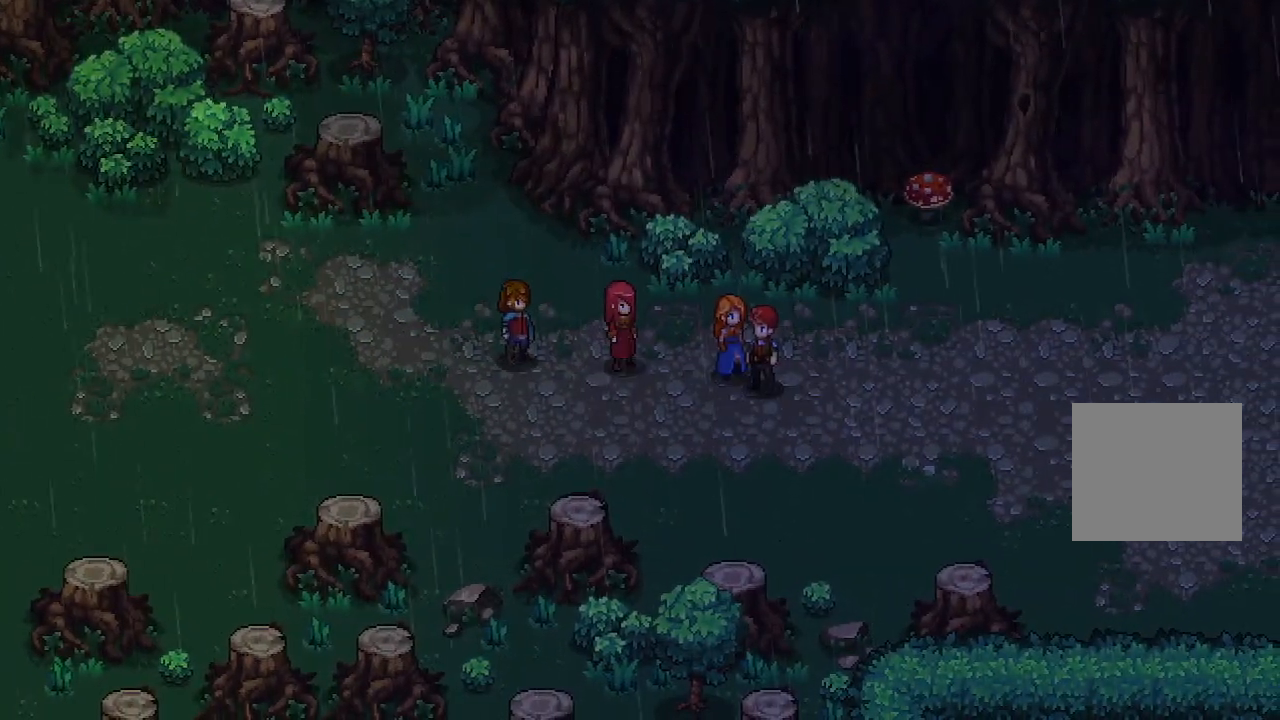
{"buttons": [], "left_stick": "down-right", "right_stick": "center", "events": [[233, "left_stick", "down-right"]]}